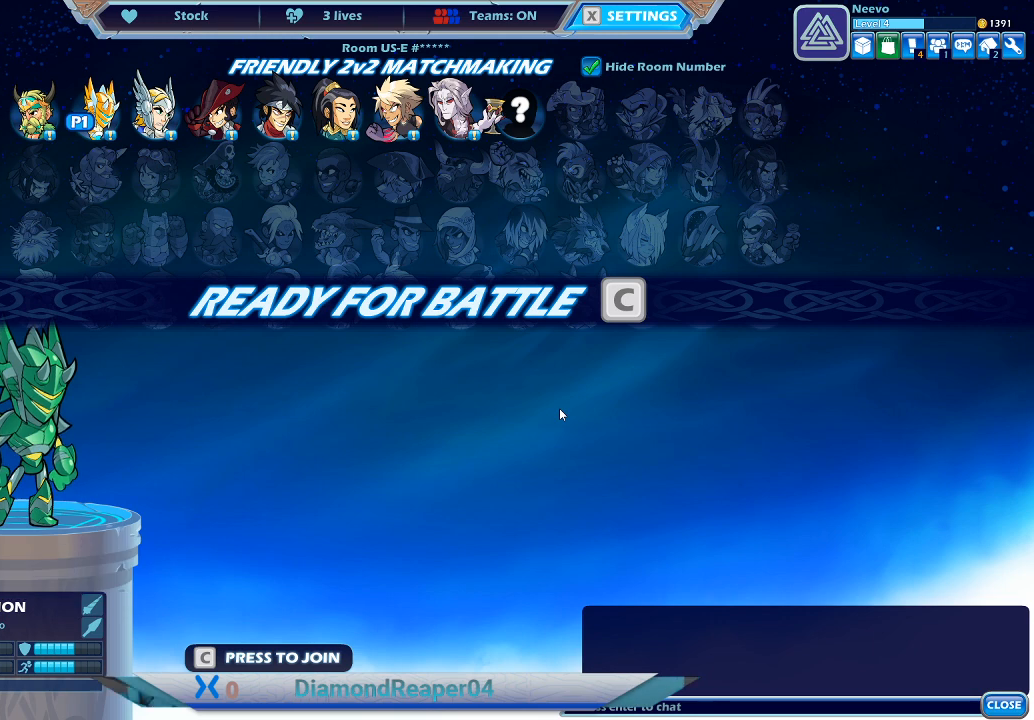
Gameplay with a controller (Xbox layout); each line is a JSON object with the inputs held at the frame after it. "events" lists button and stick changes between this image and that frame as [ms after this image, input, new state], when the widget could be followed in between.
{"buttons": ["B"], "left_stick": "center", "right_stick": "center", "events": [[500, "B", "down"]]}
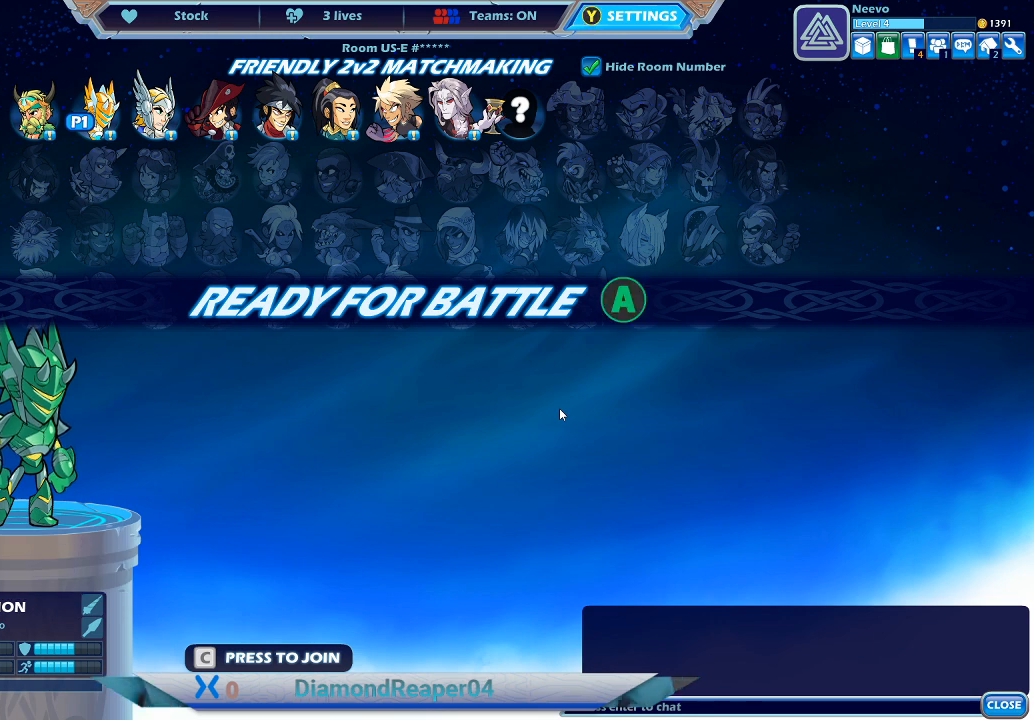
{"buttons": ["B"], "left_stick": "center", "right_stick": "center", "events": []}
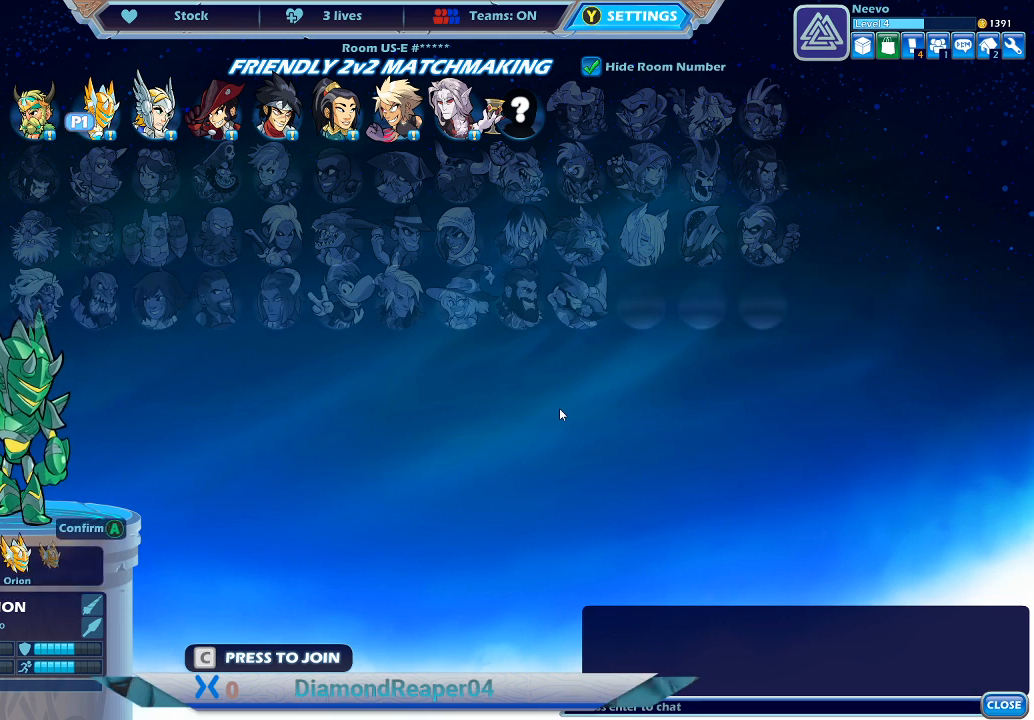
{"buttons": [], "left_stick": "center", "right_stick": "center", "events": [[300, "B", "up"]]}
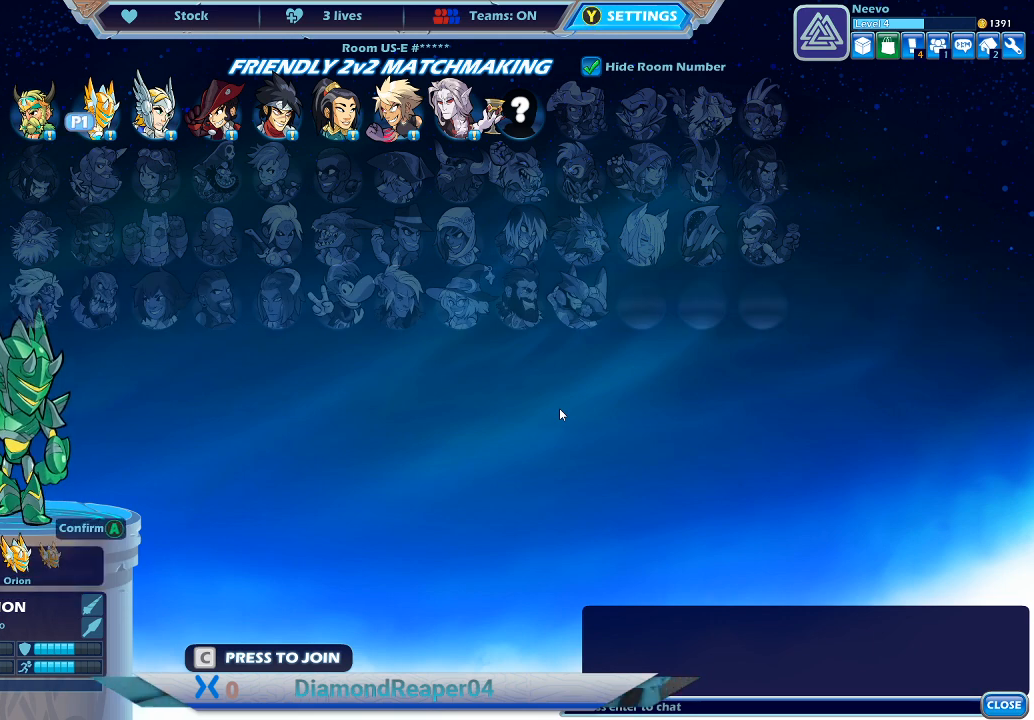
{"buttons": [], "left_stick": "center", "right_stick": "center", "events": [[33, "B", "down"], [433, "B", "up"]]}
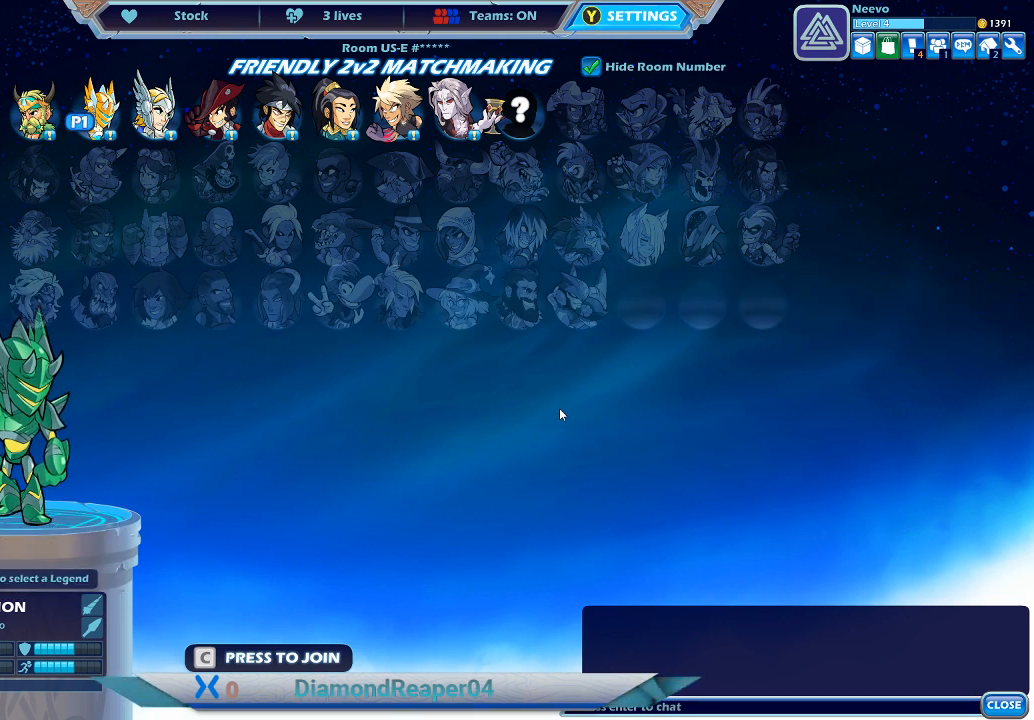
{"buttons": [], "left_stick": "center", "right_stick": "center", "events": [[333, "B", "down"], [467, "B", "up"]]}
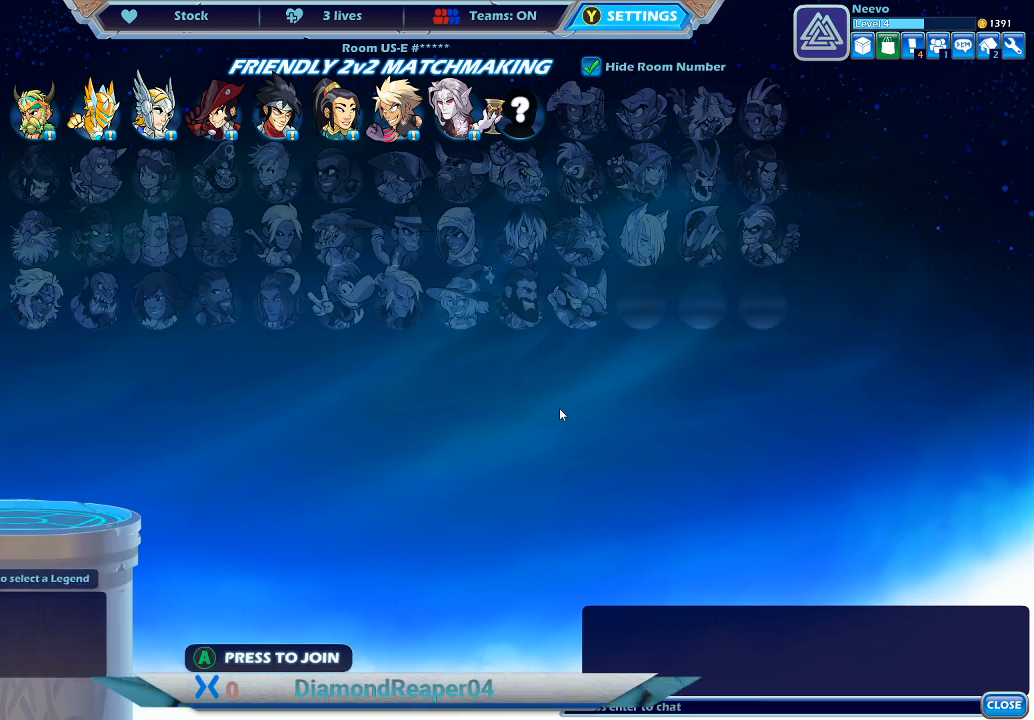
{"buttons": [], "left_stick": "center", "right_stick": "center", "events": []}
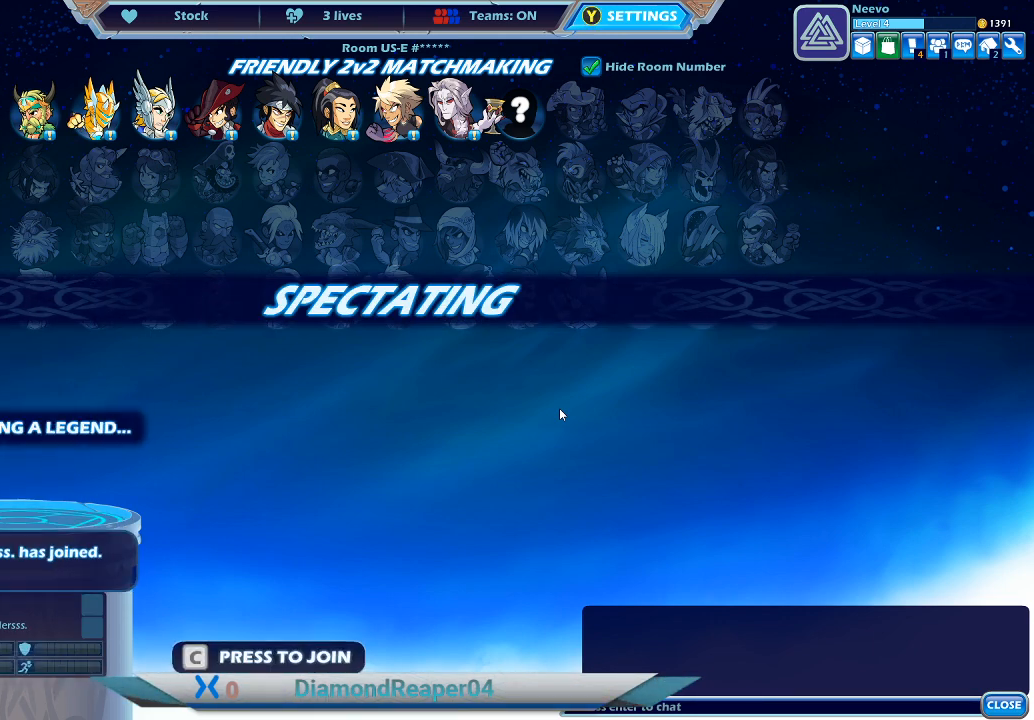
{"buttons": [], "left_stick": "center", "right_stick": "center", "events": []}
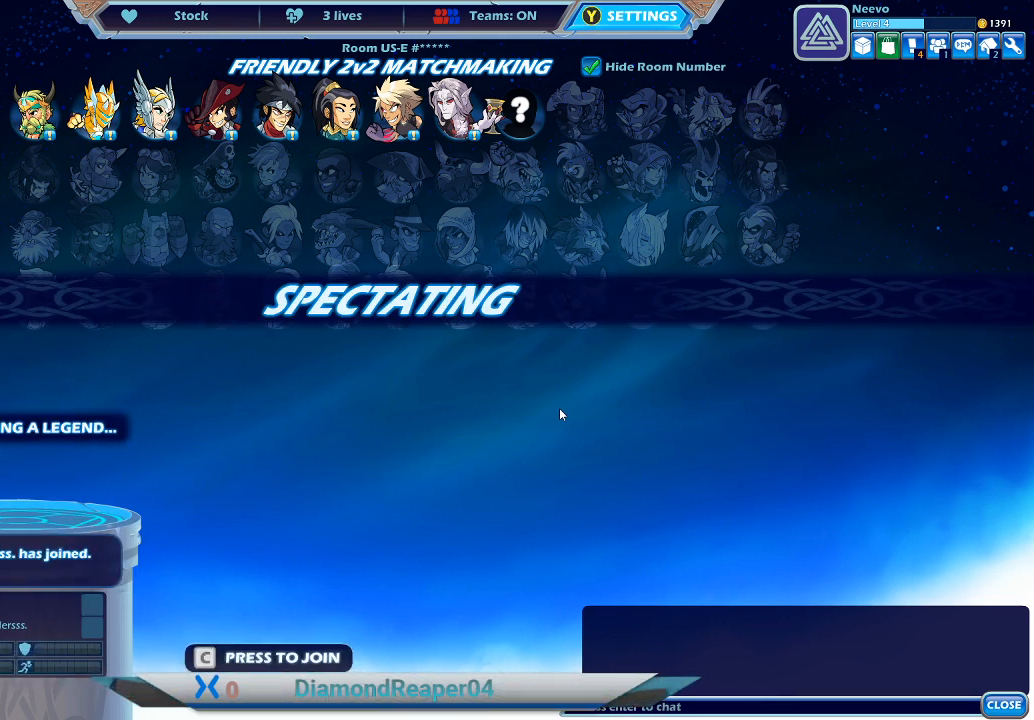
{"buttons": [], "left_stick": "center", "right_stick": "center", "events": []}
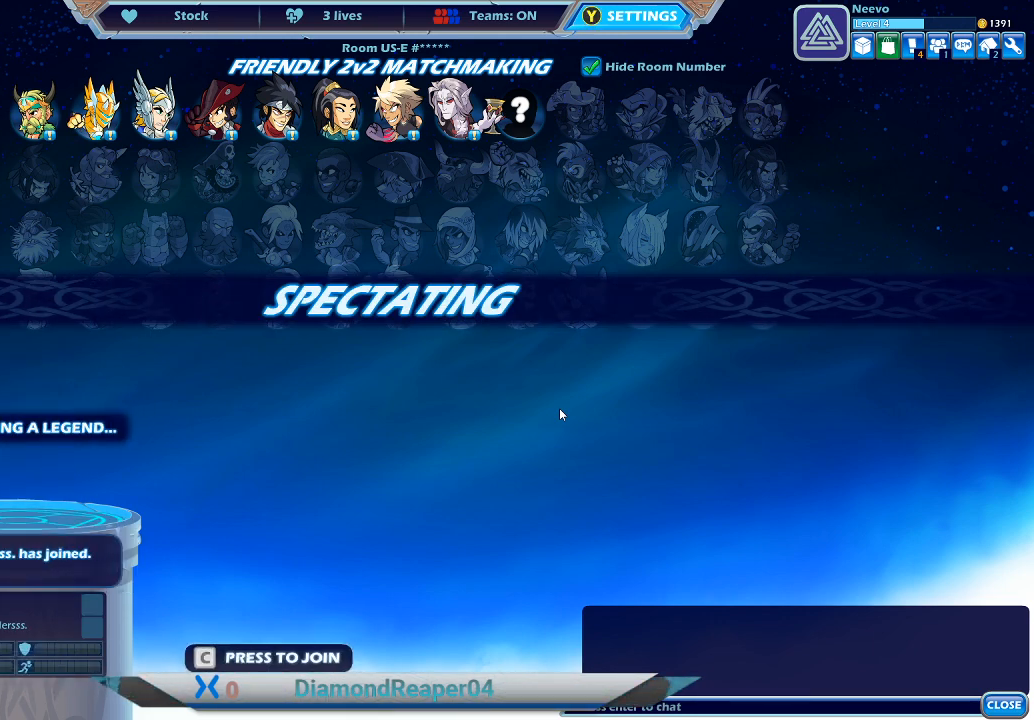
{"buttons": [], "left_stick": "center", "right_stick": "center", "events": []}
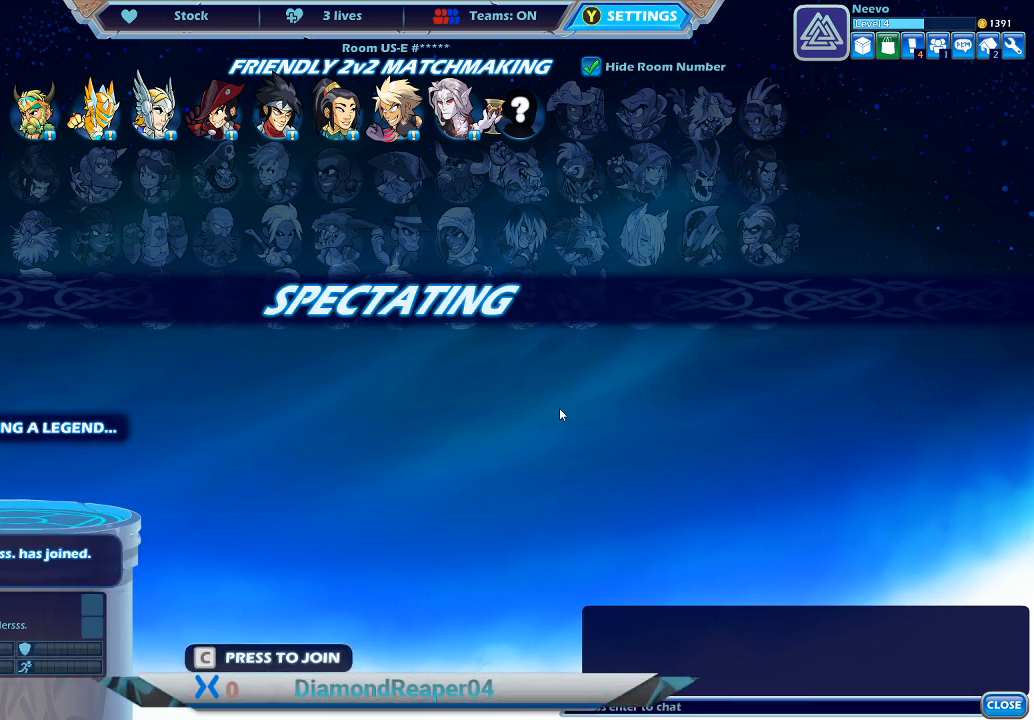
{"buttons": [], "left_stick": "center", "right_stick": "center", "events": []}
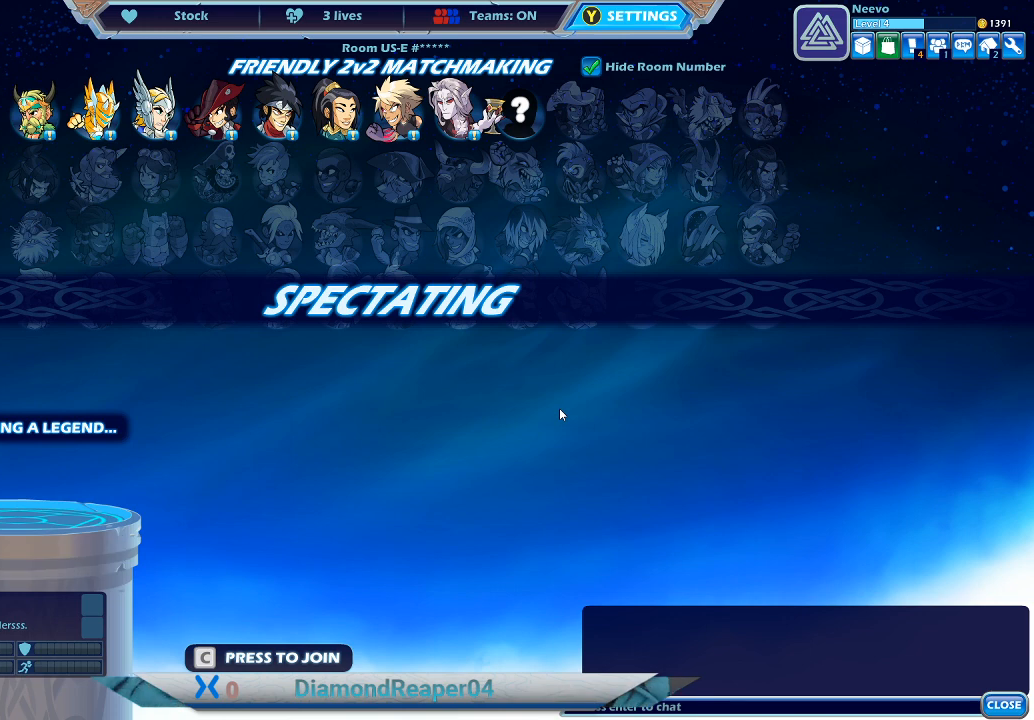
{"buttons": [], "left_stick": "center", "right_stick": "center", "events": []}
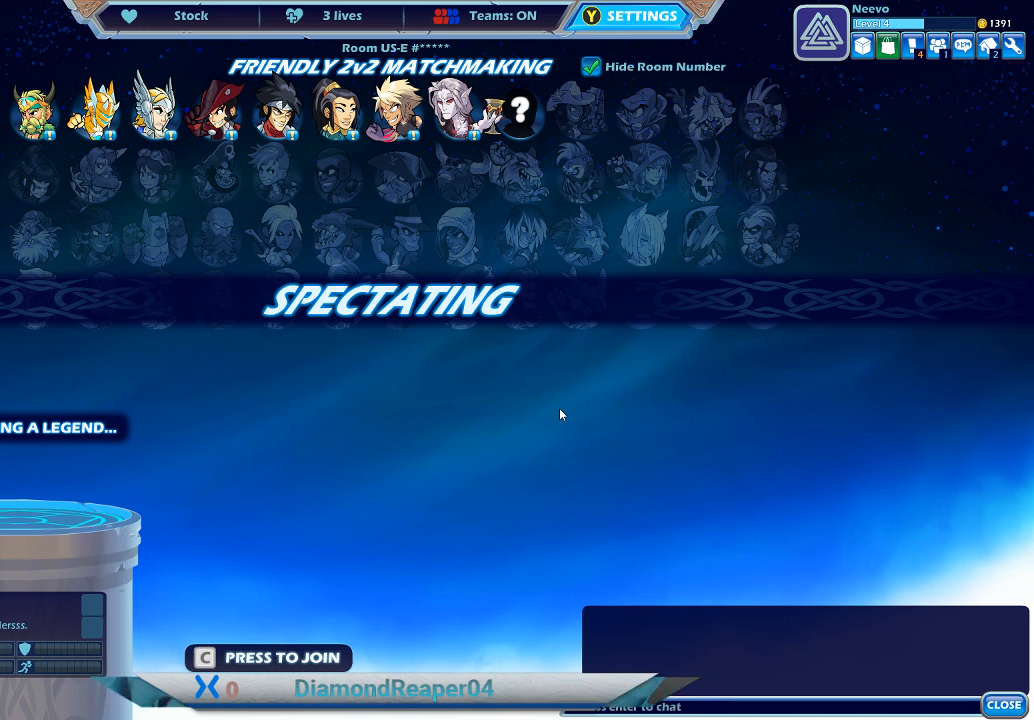
{"buttons": [], "left_stick": "center", "right_stick": "center", "events": [[400, "B", "down"], [500, "B", "up"]]}